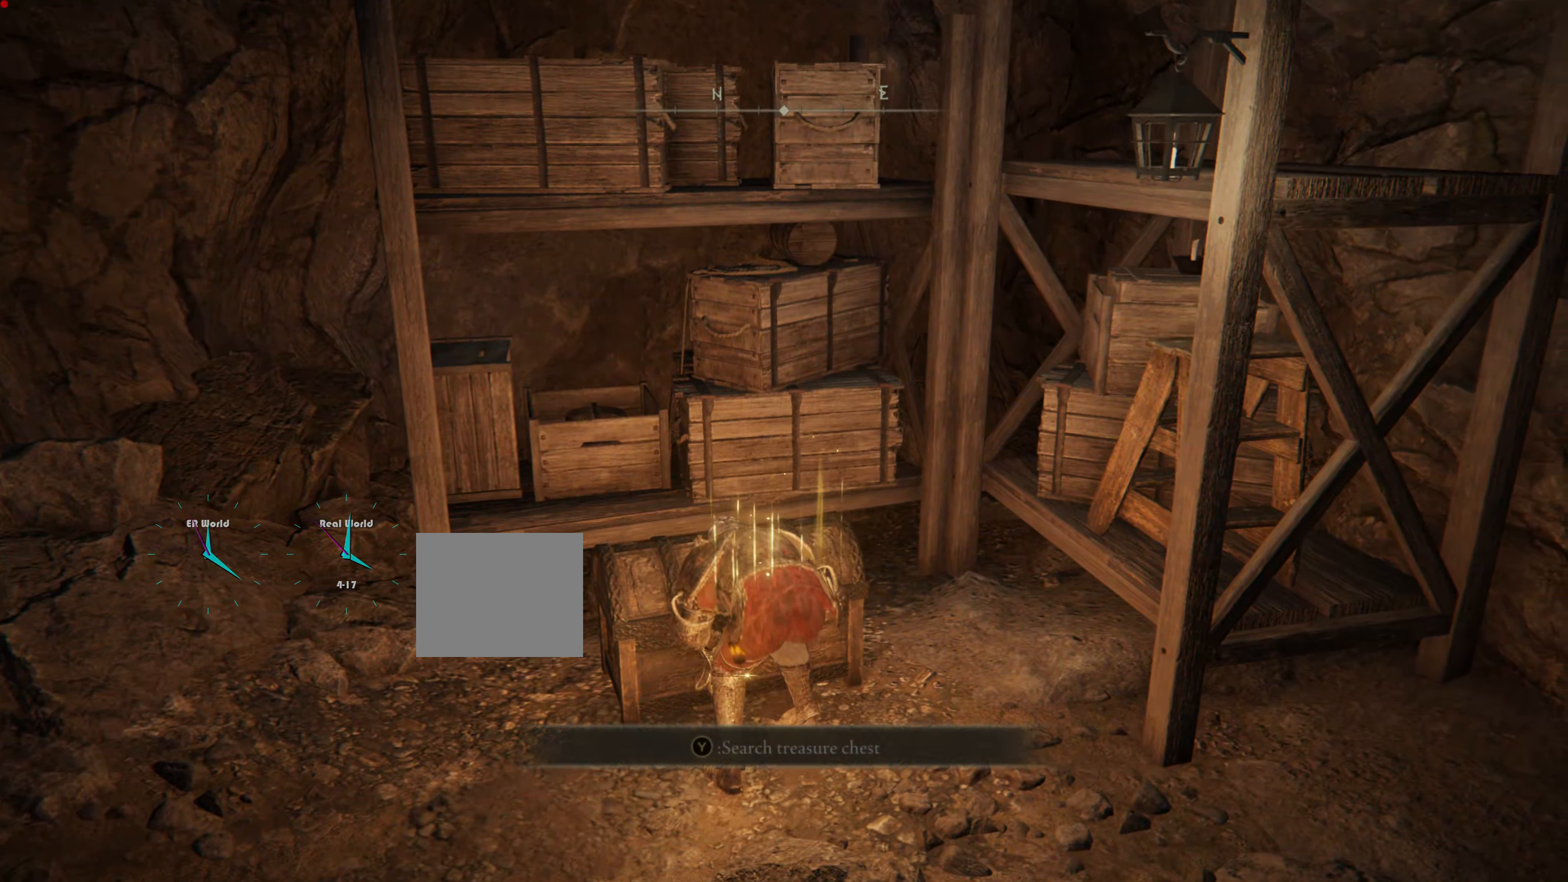
Gameplay with a controller (PlayStation layout); each line is a JSON object with the inputs held at the frame after it. "events" lists button and stick changes between this image and that frame as [ms after this image, input, new state], when the widget could be followed in between.
{"buttons": [], "left_stick": "center", "right_stick": "center", "events": []}
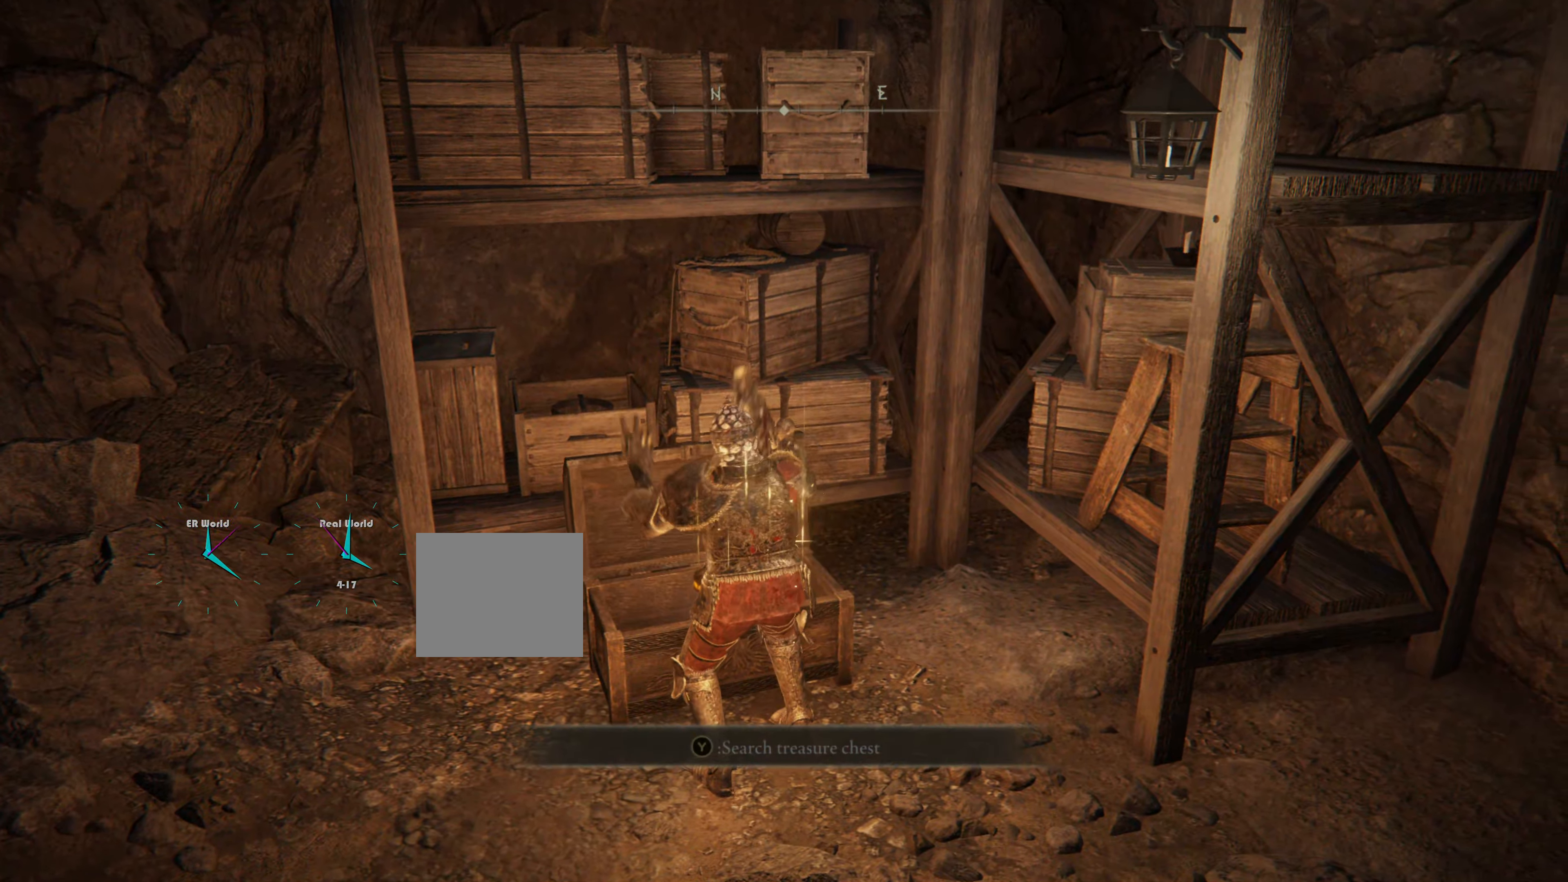
{"buttons": [], "left_stick": "center", "right_stick": "center", "events": []}
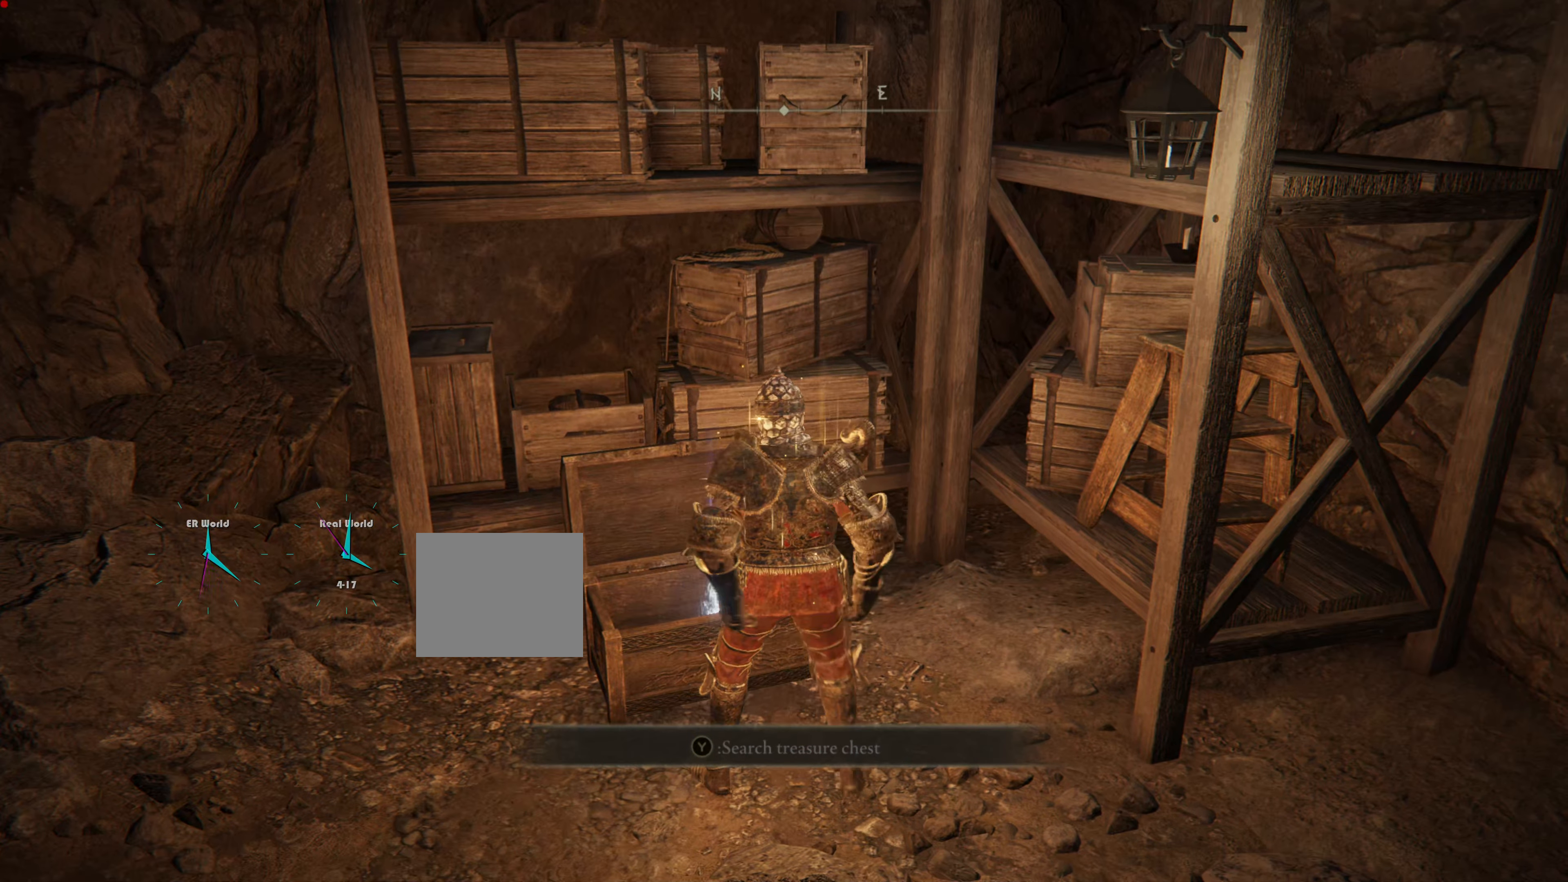
{"buttons": [], "left_stick": "center", "right_stick": "center", "events": []}
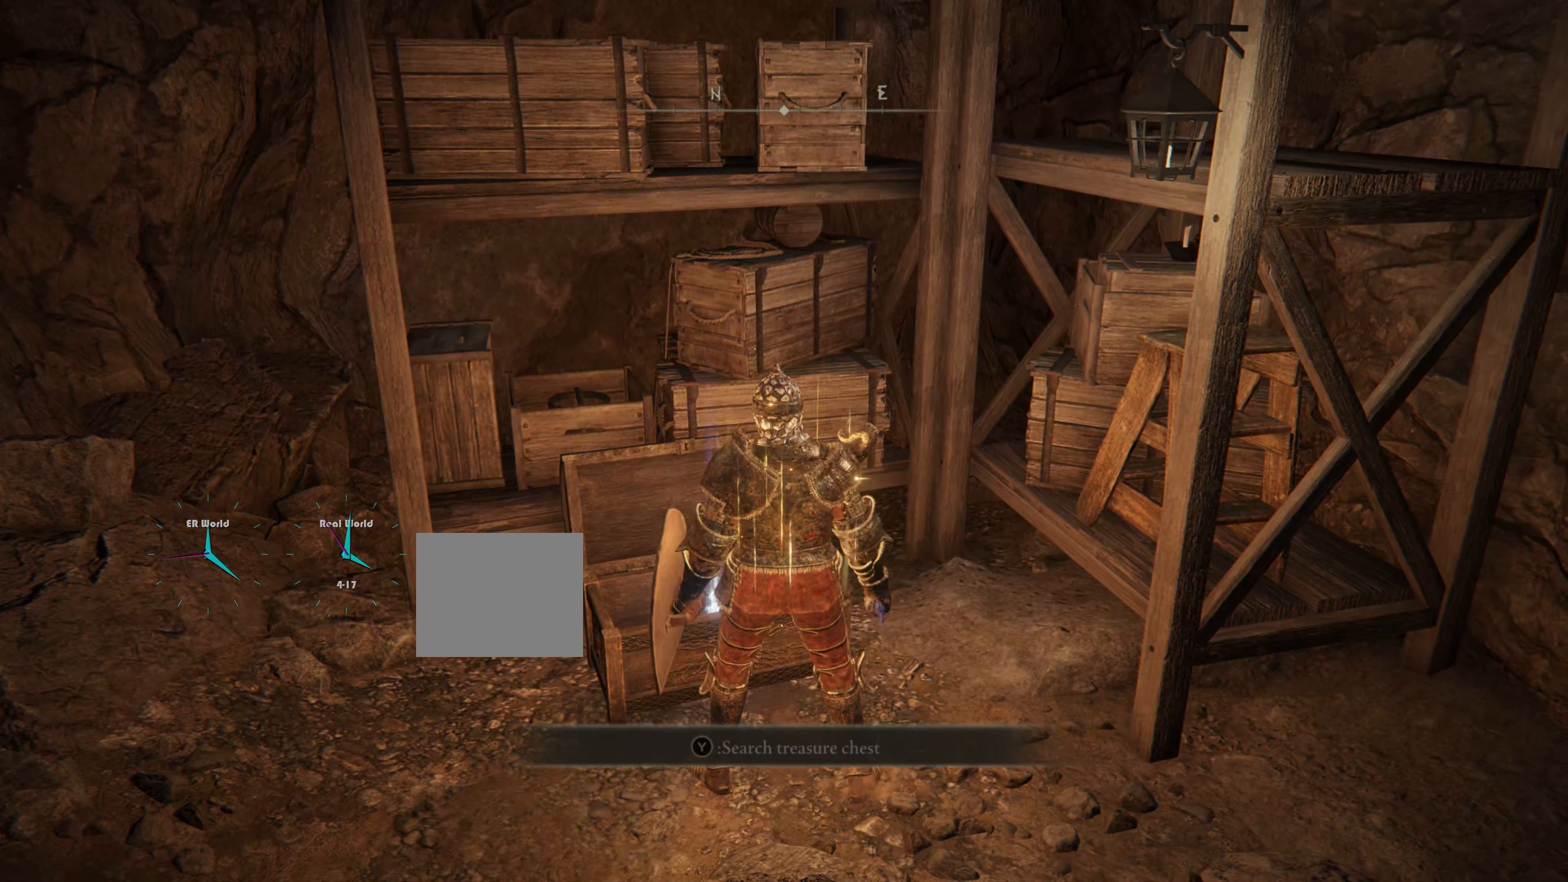
{"buttons": [], "left_stick": "center", "right_stick": "center", "events": []}
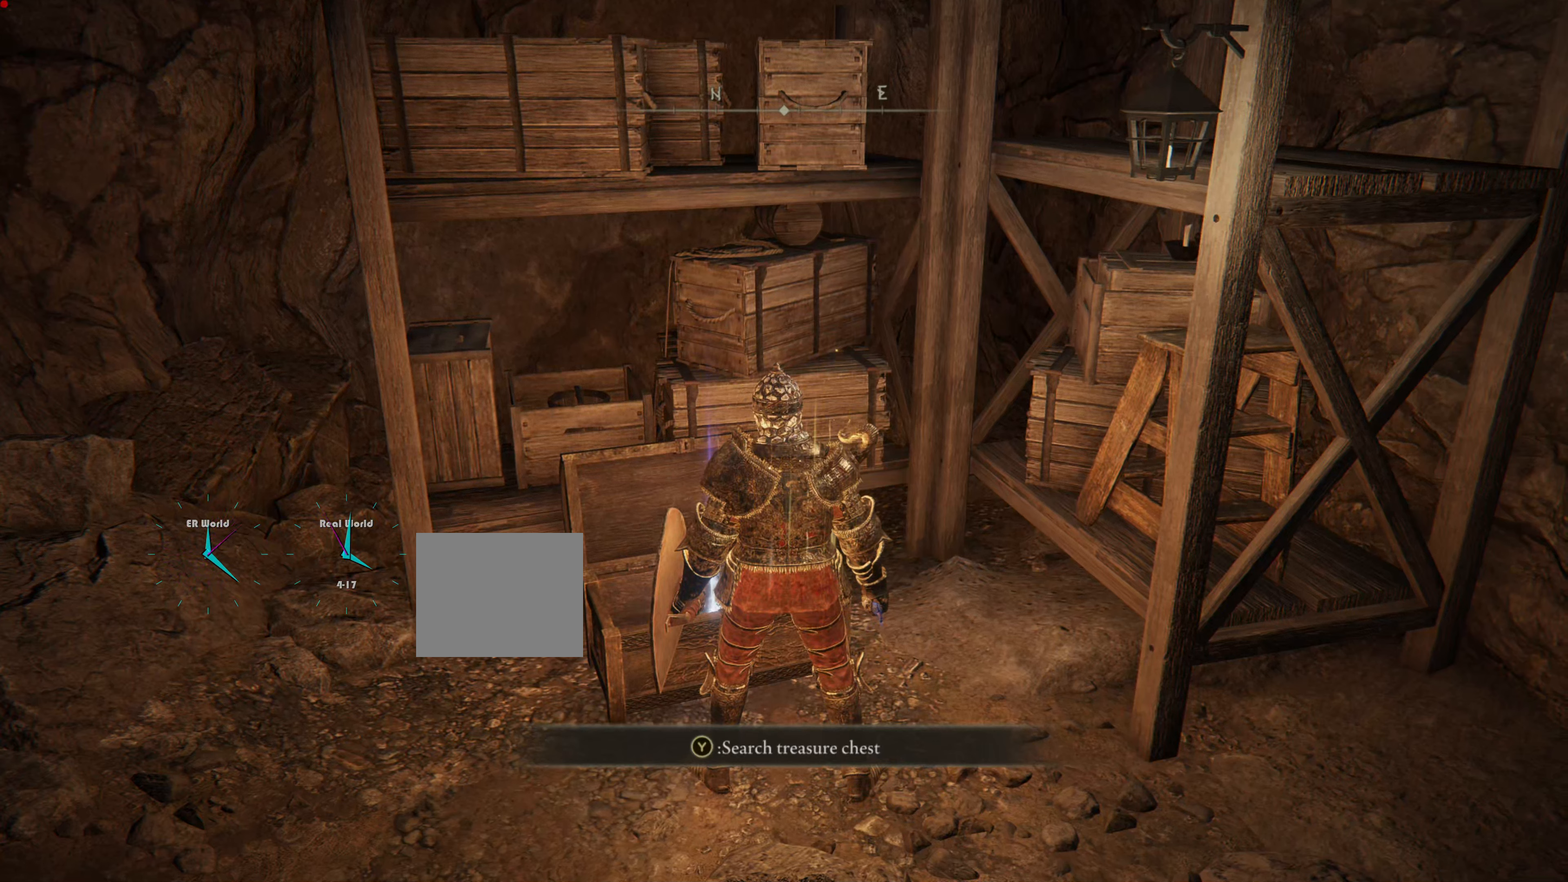
{"buttons": [], "left_stick": "center", "right_stick": "center", "events": [[50, "TRIANGLE", "down"], [251, "TRIANGLE", "up"]]}
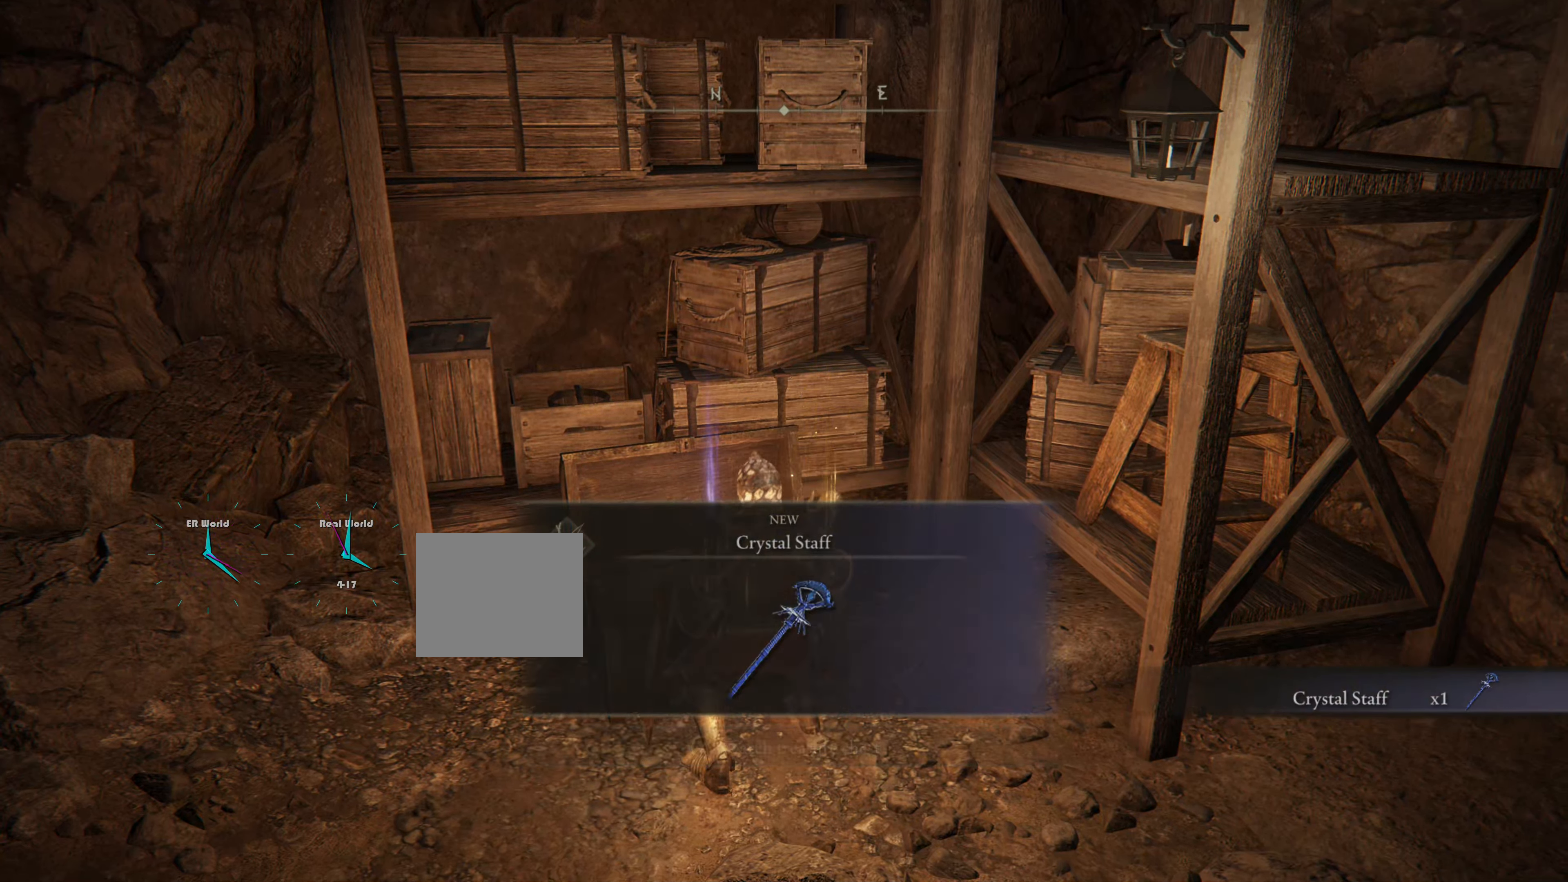
{"buttons": [], "left_stick": "center", "right_stick": "center", "events": []}
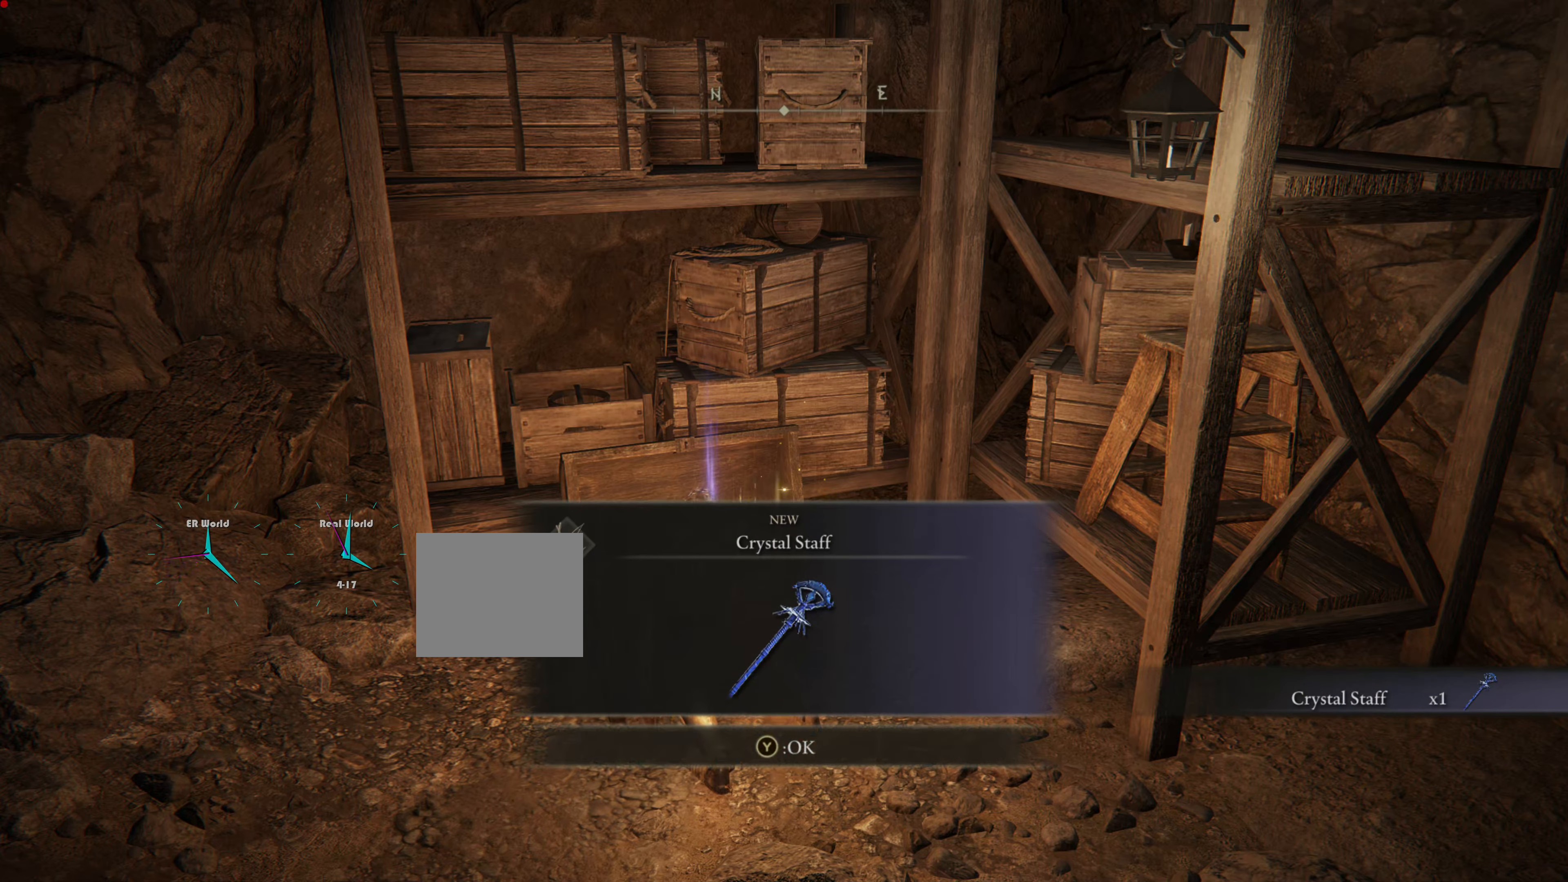
{"buttons": [], "left_stick": "center", "right_stick": "center", "events": []}
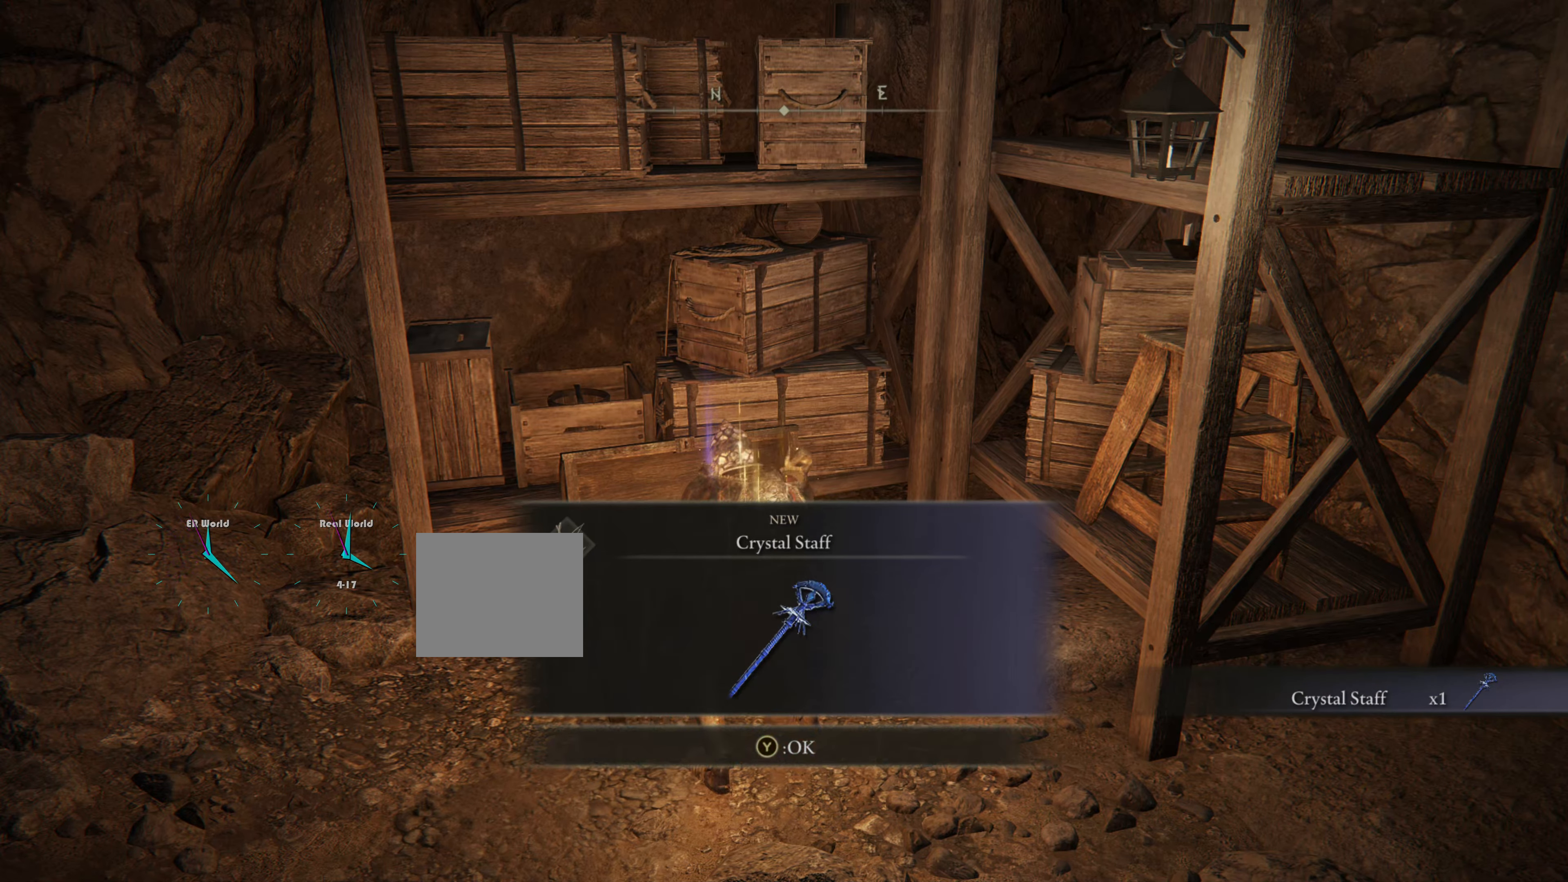
{"buttons": [], "left_stick": "center", "right_stick": "center", "events": []}
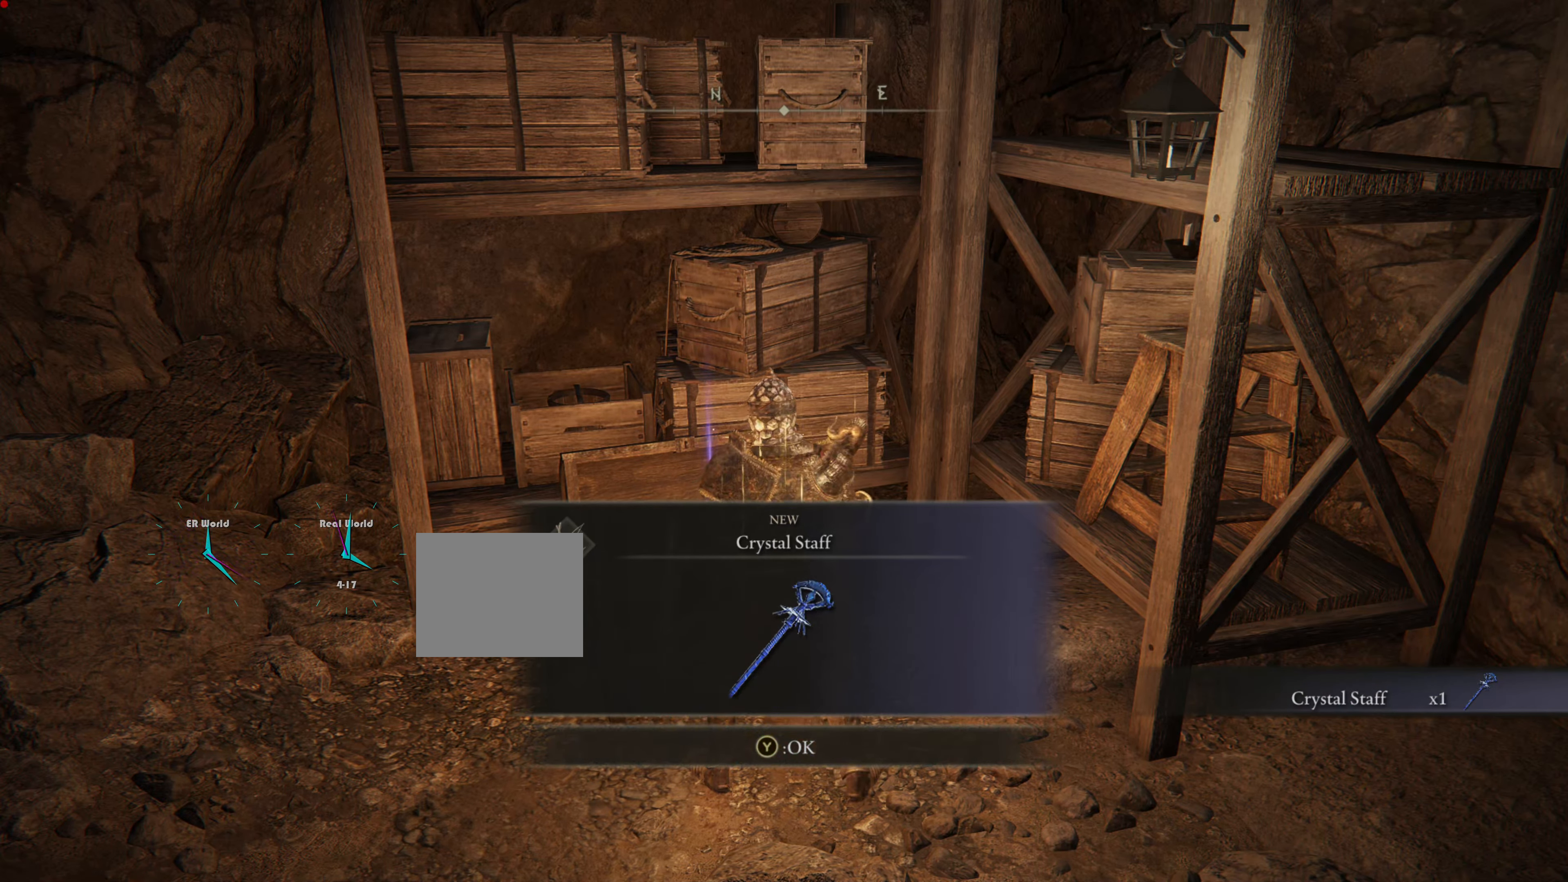
{"buttons": [], "left_stick": "center", "right_stick": "center", "events": []}
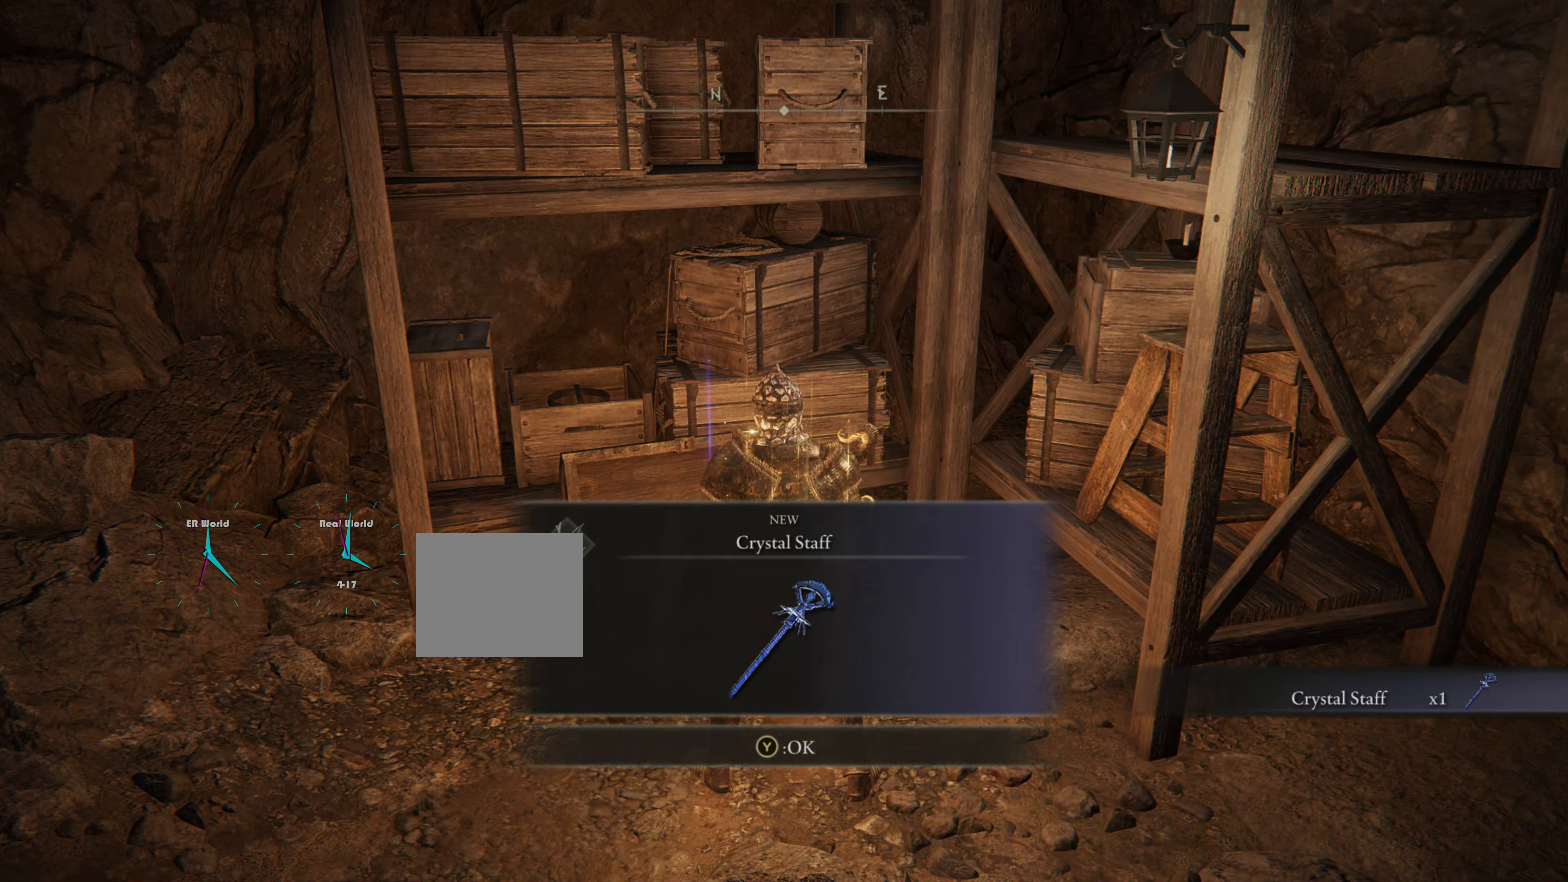
{"buttons": [], "left_stick": "center", "right_stick": "center", "events": [[133, "TRIANGLE", "down"], [334, "TRIANGLE", "up"]]}
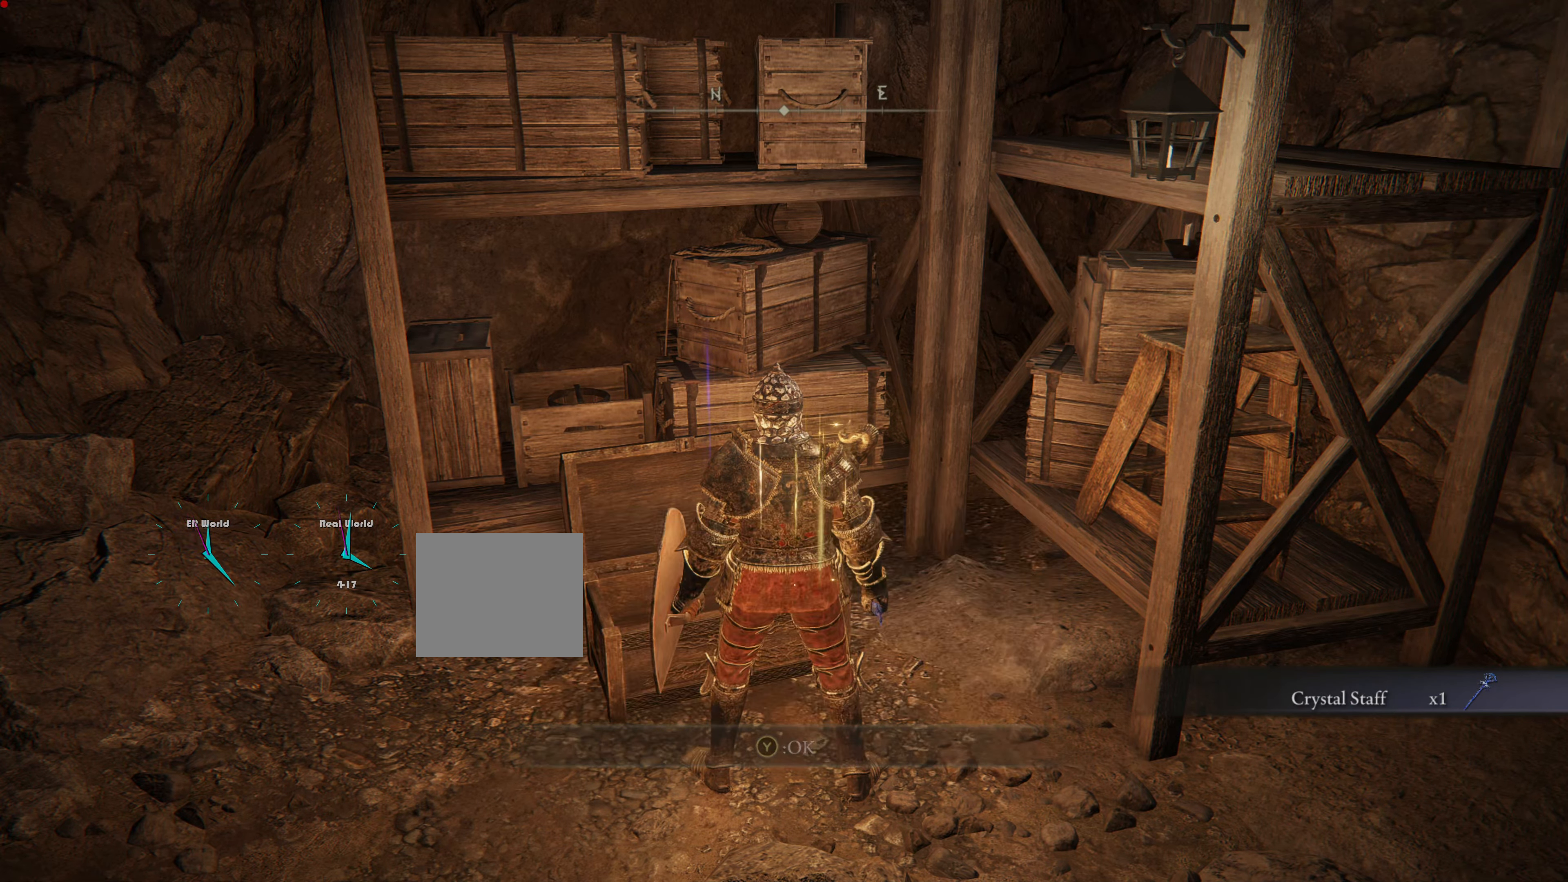
{"buttons": ["START"], "left_stick": "center", "right_stick": "center", "events": [[434, "START", "down"]]}
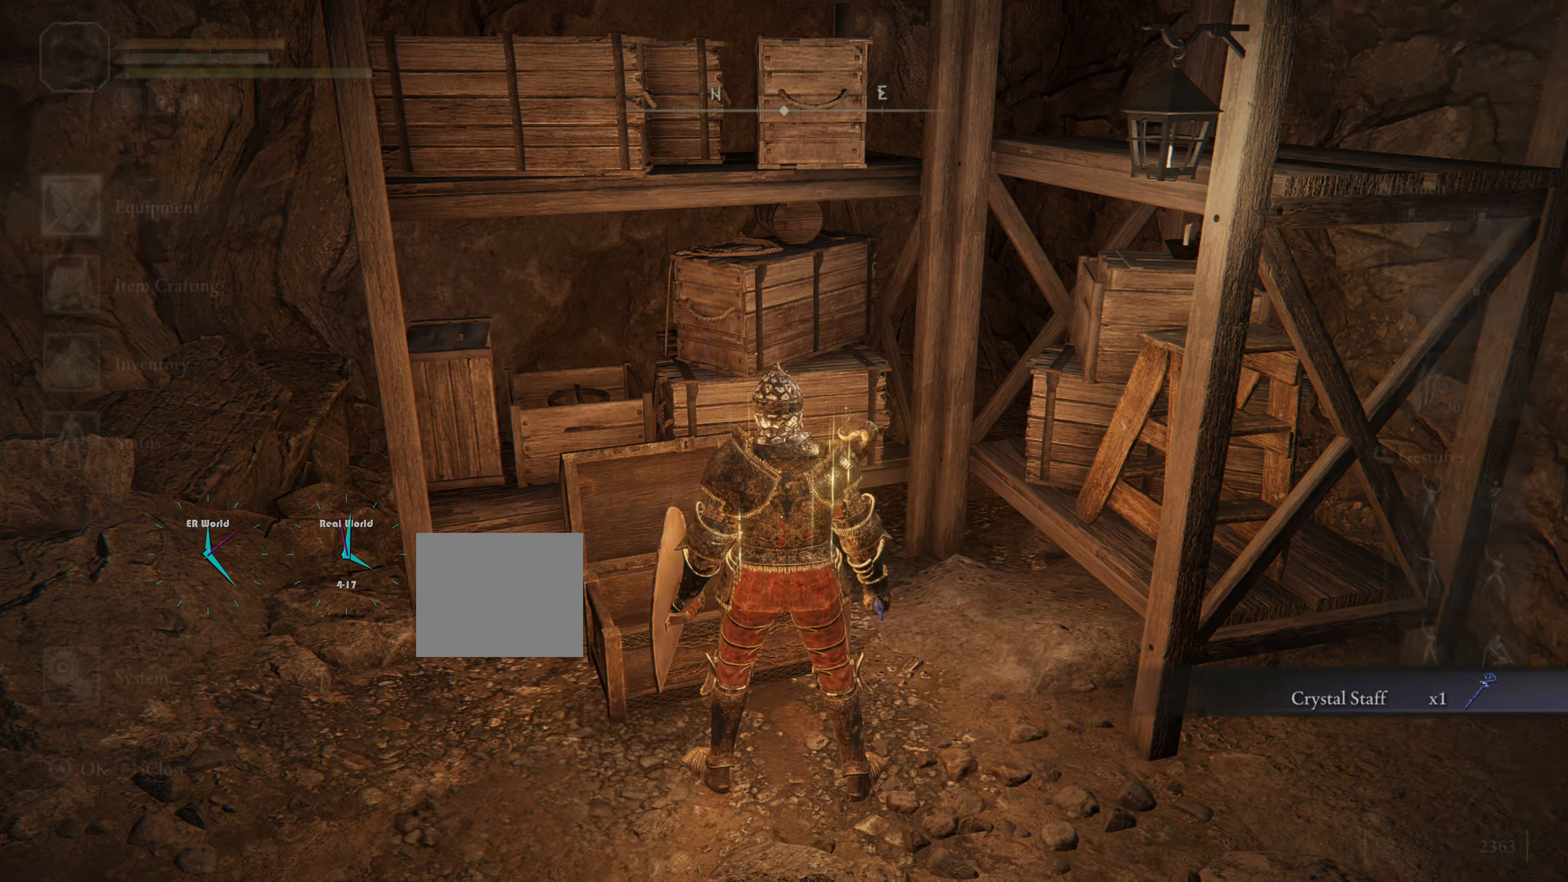
{"buttons": [], "left_stick": "center", "right_stick": "center", "events": [[50, "START", "up"]]}
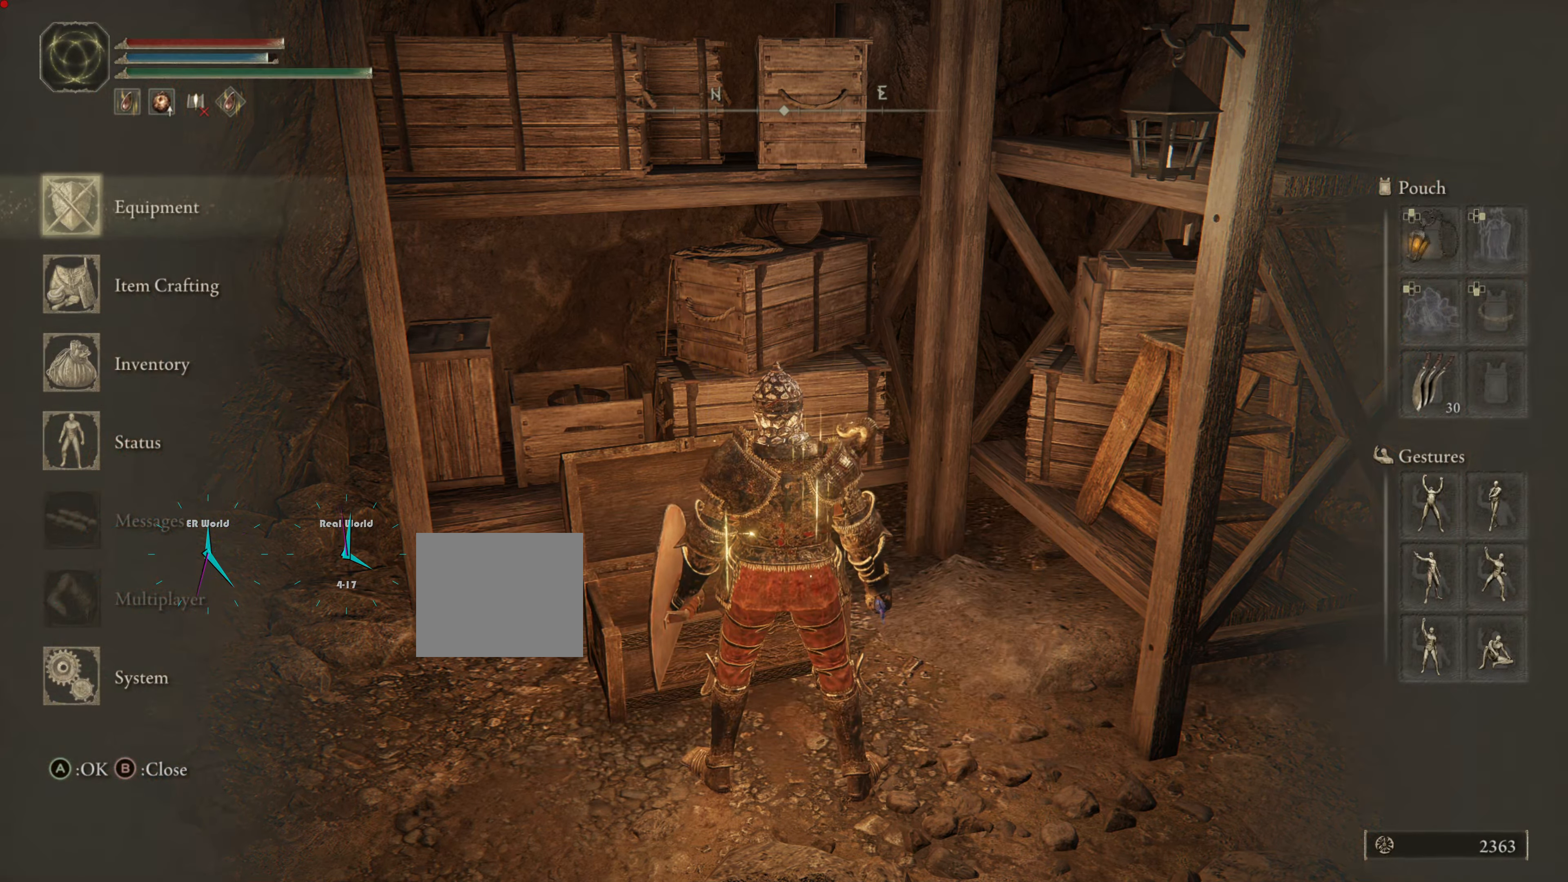
{"buttons": ["CROSS"], "left_stick": "center", "right_stick": "center", "events": [[501, "CROSS", "down"]]}
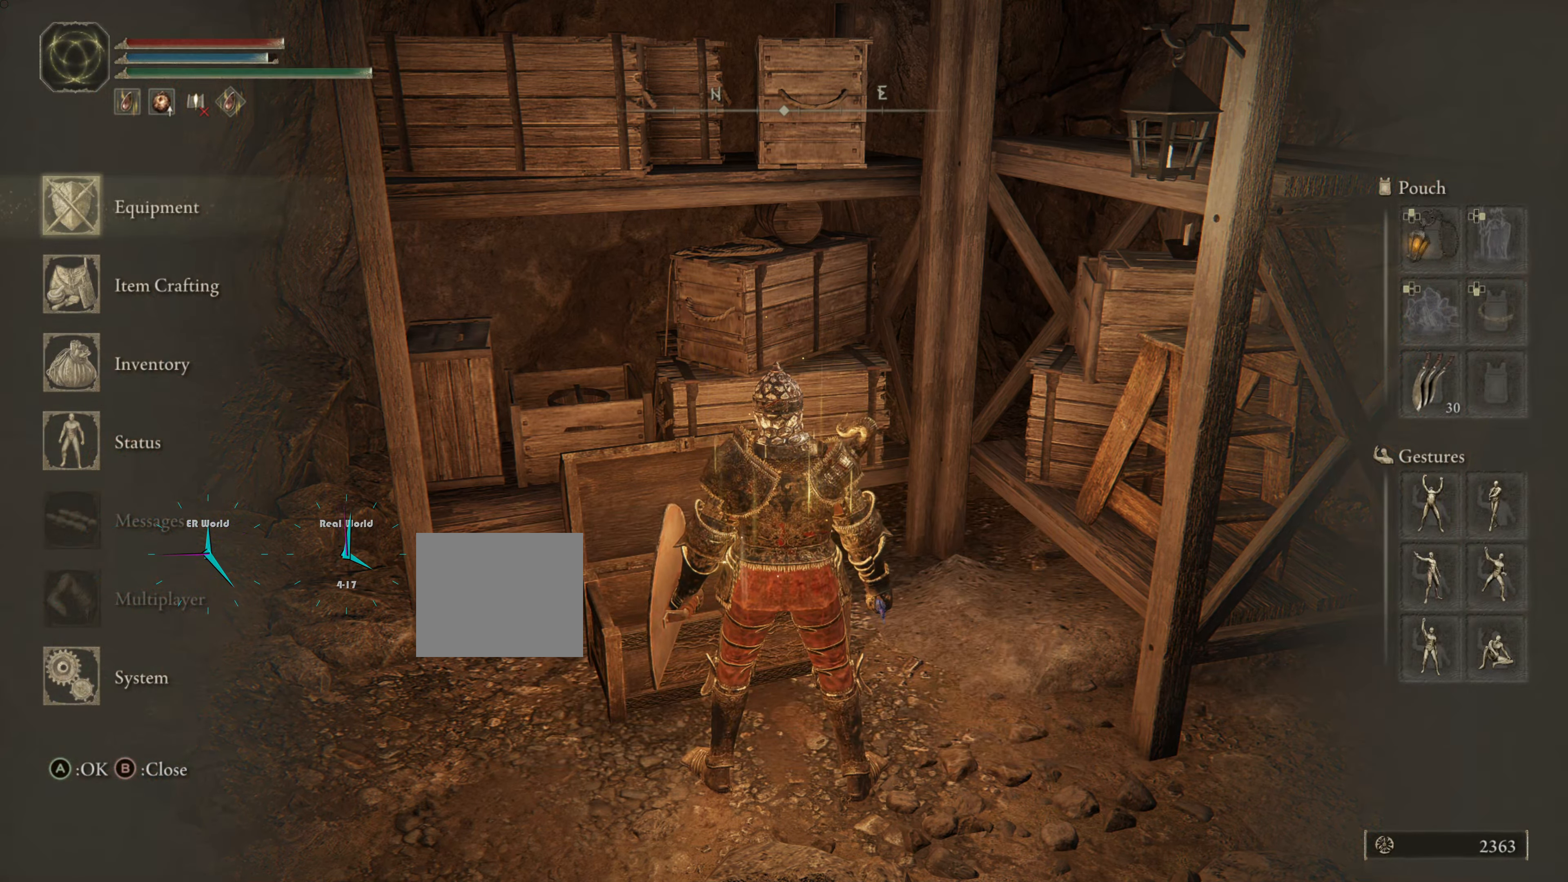
{"buttons": [], "left_stick": "center", "right_stick": "center", "events": [[117, "CROSS", "up"]]}
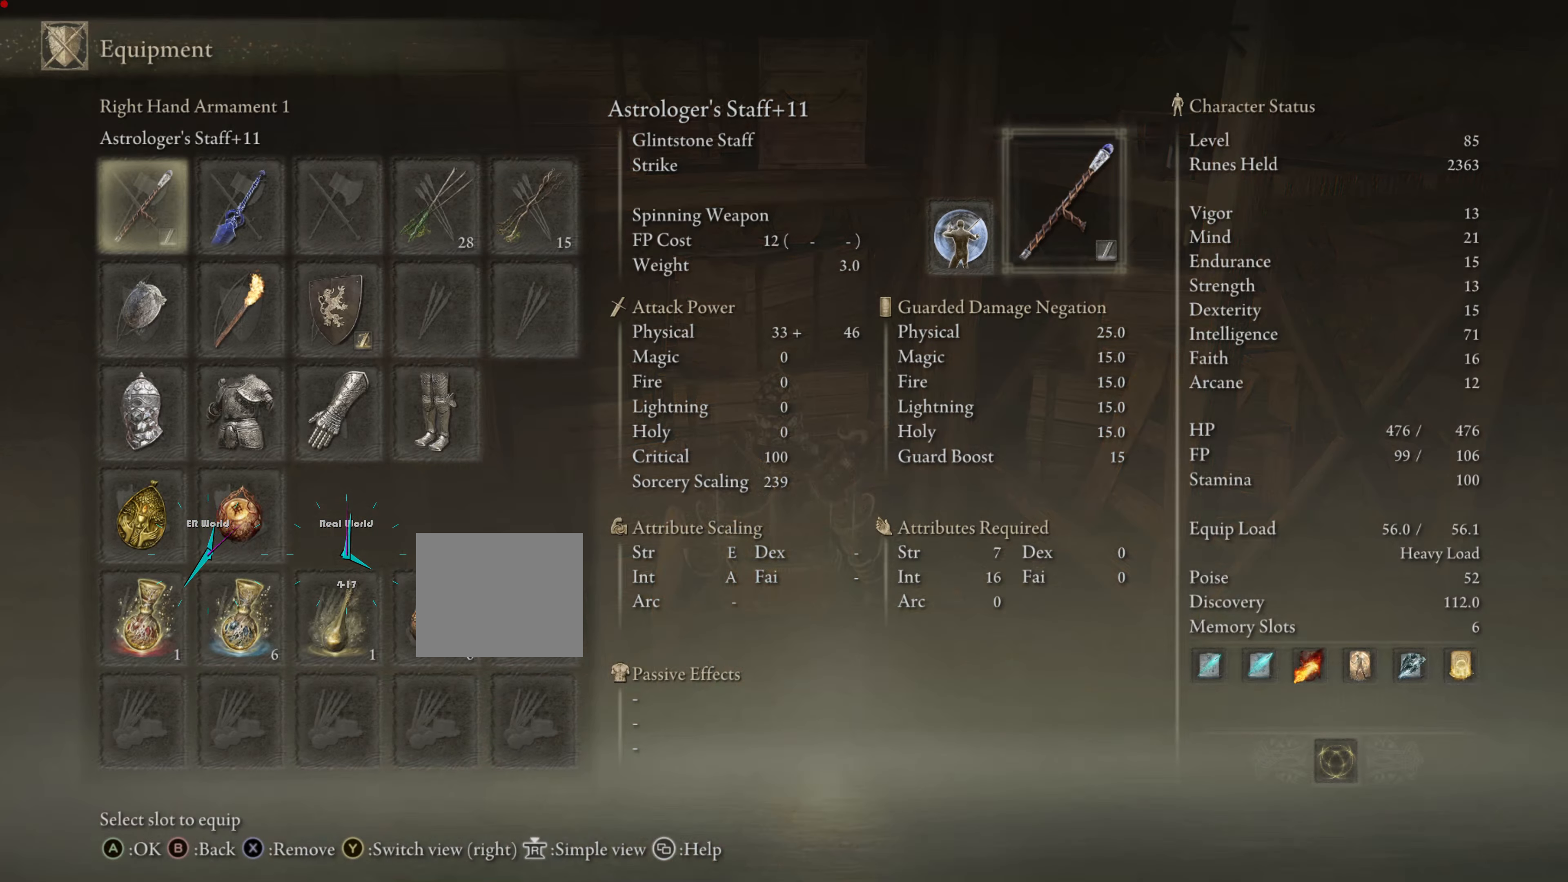
{"buttons": [], "left_stick": "center", "right_stick": "center", "events": []}
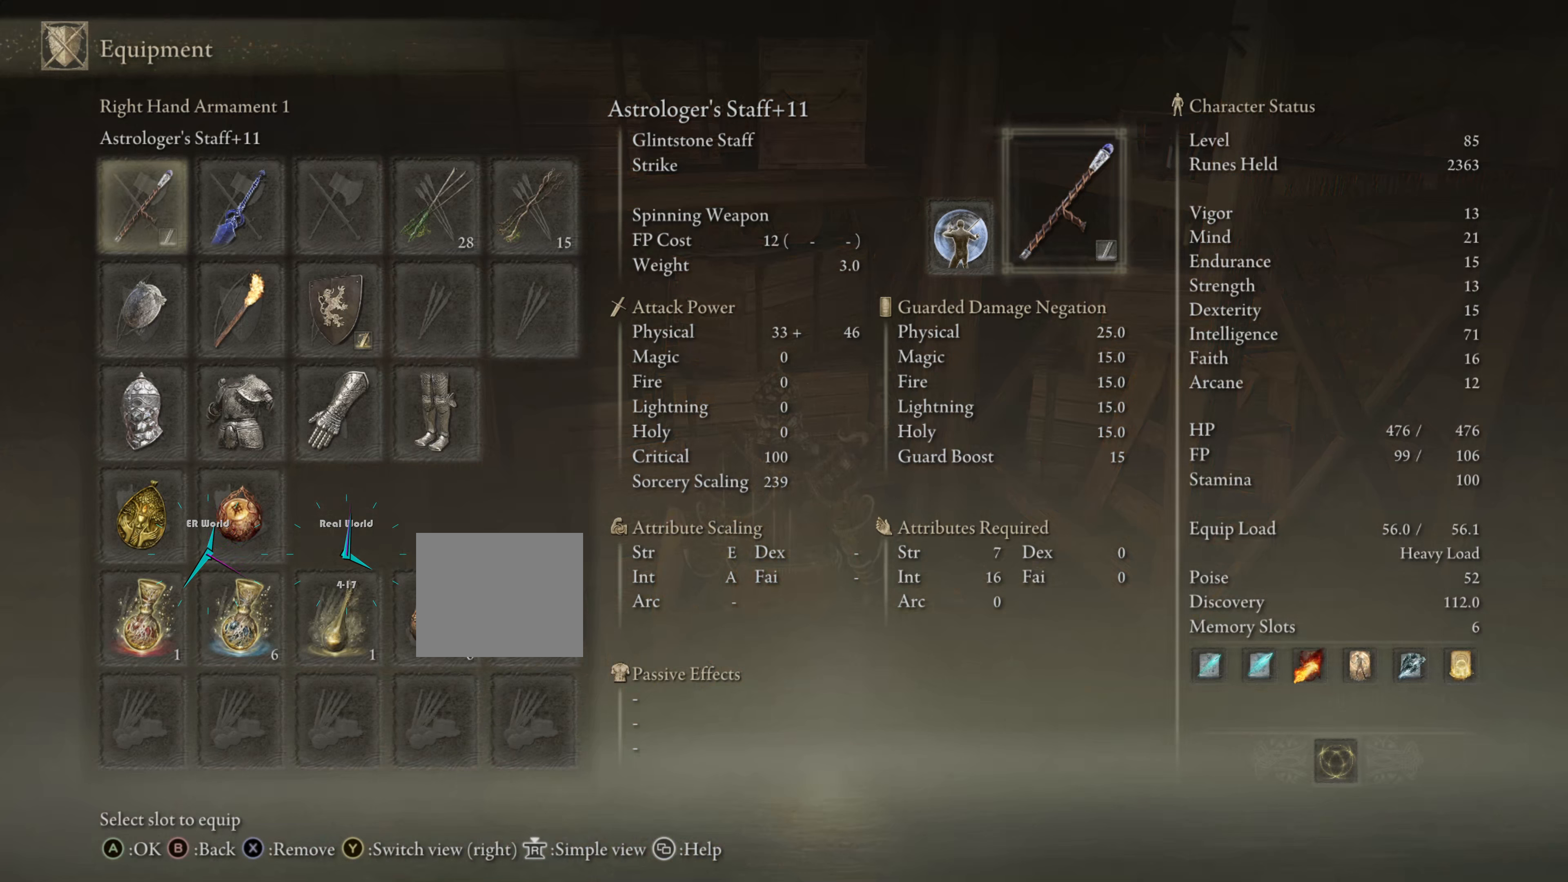
{"buttons": ["CROSS"], "left_stick": "center", "right_stick": "center", "events": [[434, "CROSS", "down"]]}
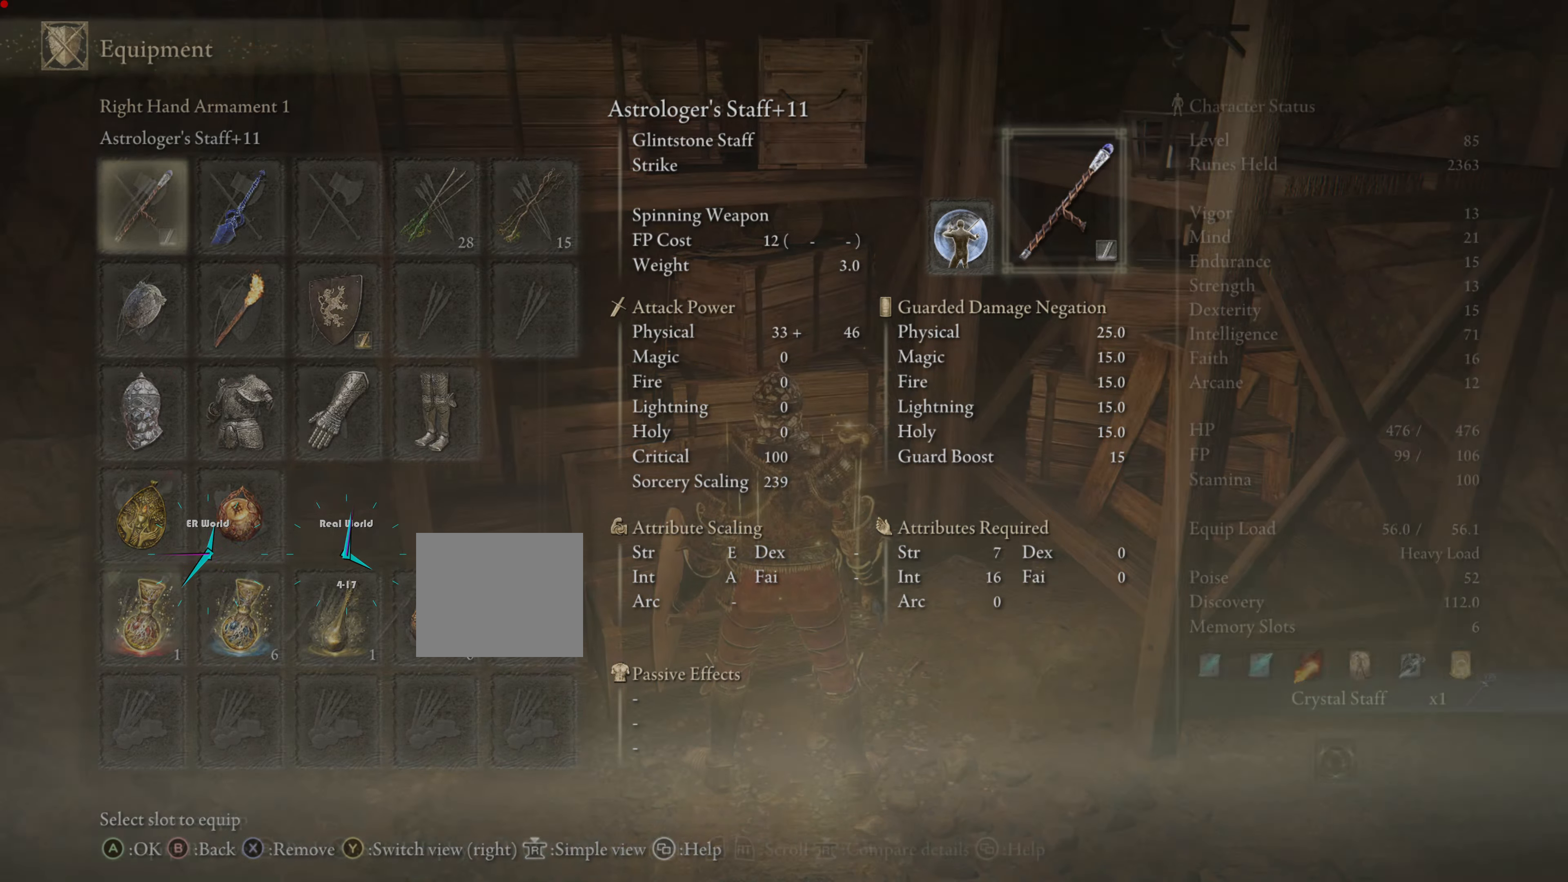
{"buttons": [], "left_stick": "center", "right_stick": "center"}
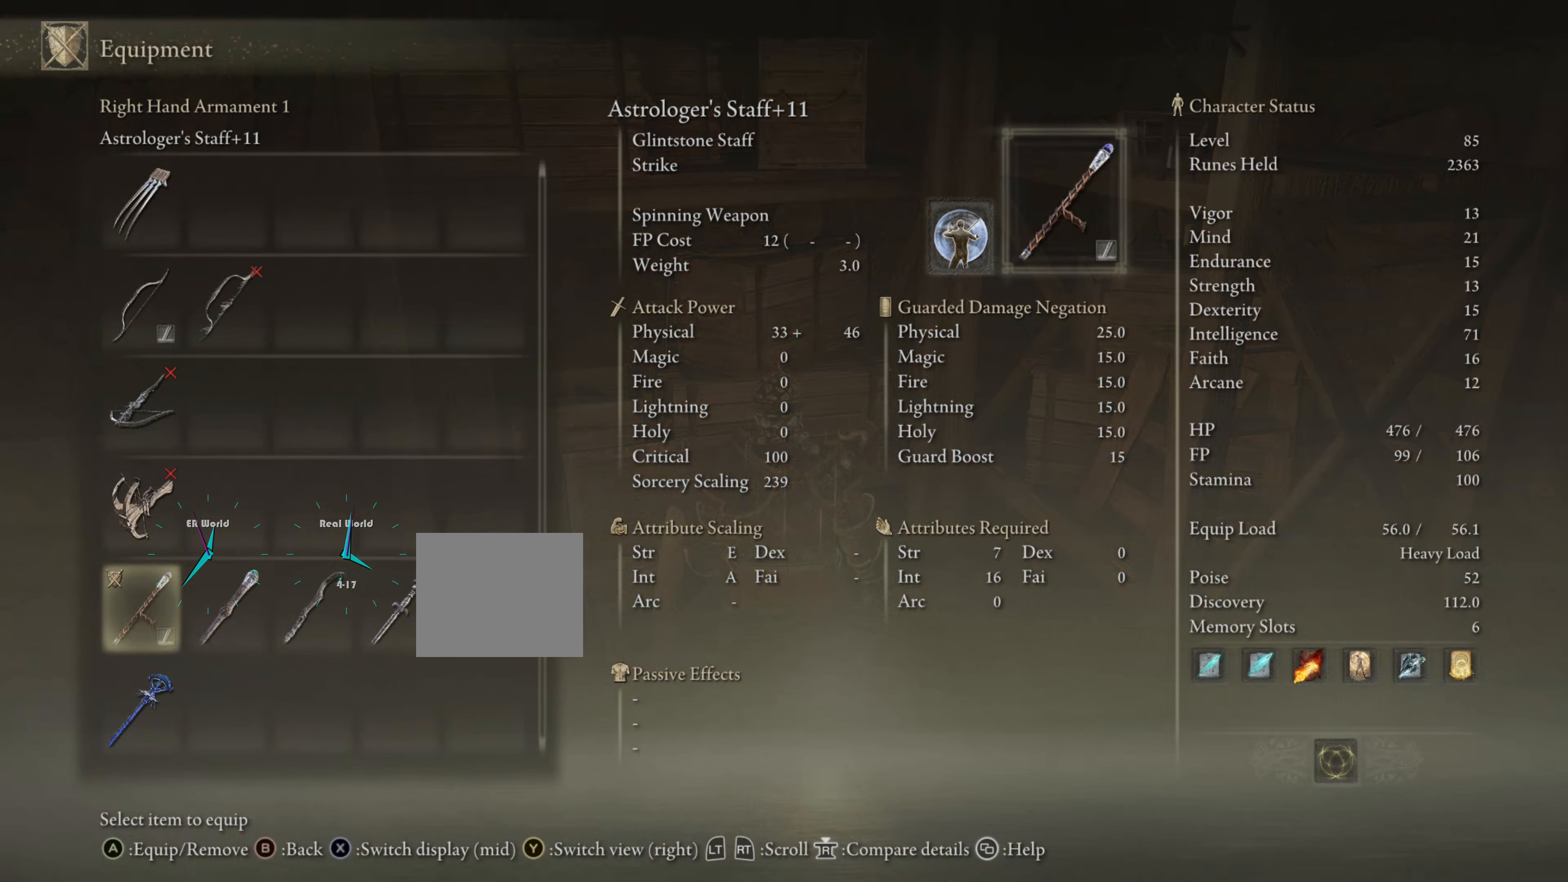
{"buttons": [], "left_stick": "center", "right_stick": "center", "events": []}